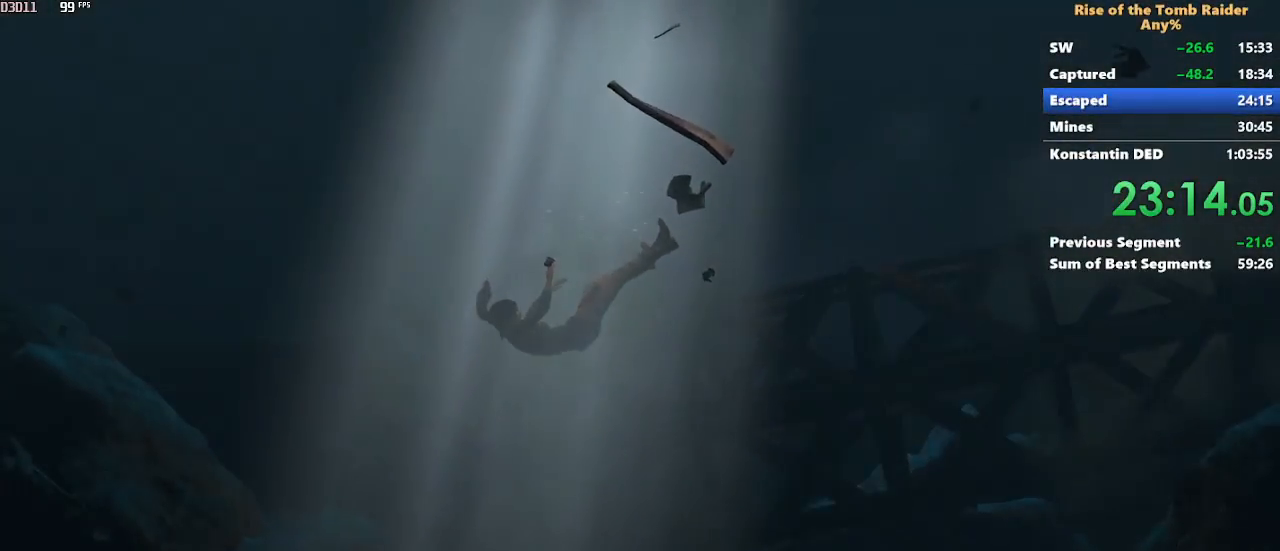
Gameplay with keyboard and mouse; each line is a JSON object with the keys and mouse buttons held at the frame after it. "events" lists presses ("down") and releases ("up") of "1", "2", "3", "4", "5", "a", "alt", "c", "caps_lock", "ctrl", "d", "e", "f", "g", "q", "r", "s", "shift", "space", "t", "tab", "v", "w", "x", "z" and "mouse_wheel" between this image and that frame as [ms after this image, input, new state], when the widget could be followed in between. "mouse_wheel" = the "wheel" button of the "mouse" list. No other keys are recorded. "wheel" means that the mouse wheel is clicked or scrolled. Not read: mouse_move.
{"keys": [], "mouse": [], "events": [[50, "space", "up"]]}
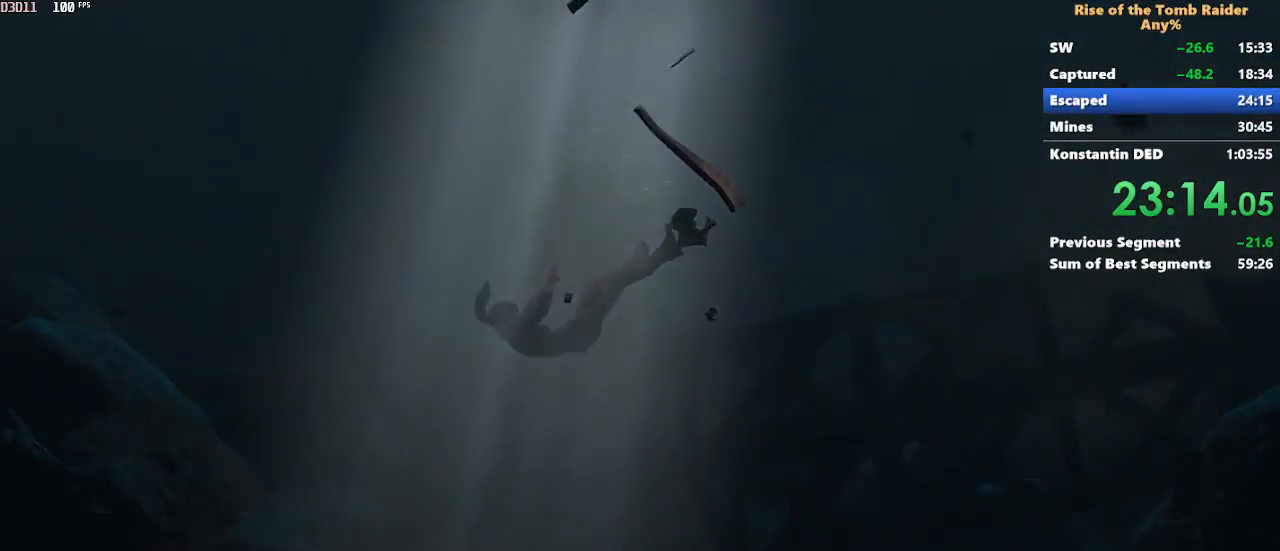
{"keys": [], "mouse": [], "events": [[17, "space", "down"], [100, "space", "up"]]}
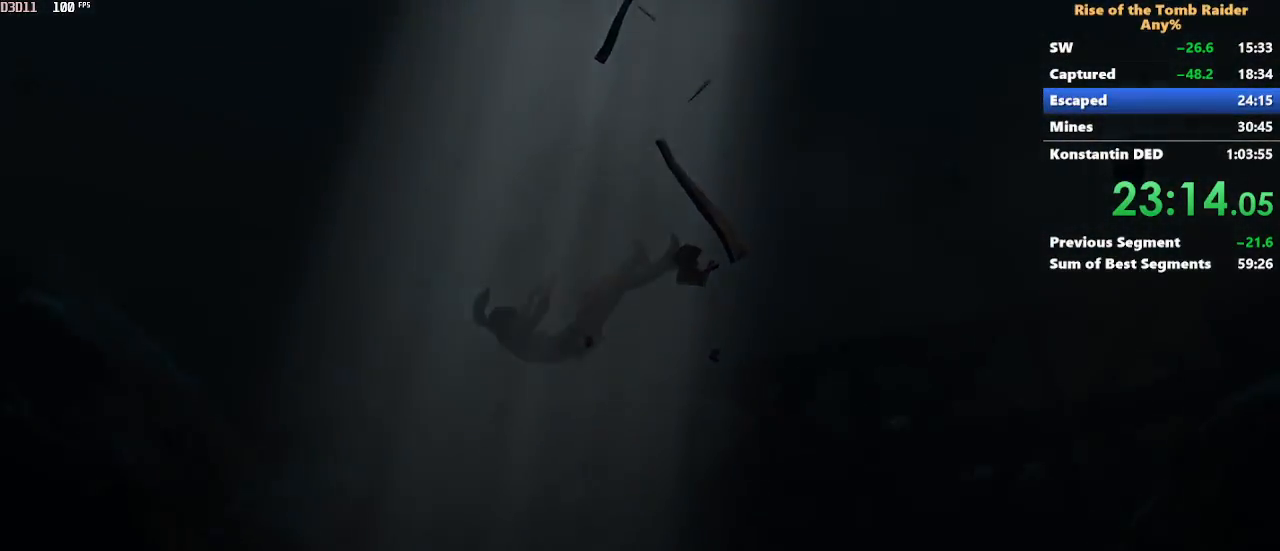
{"keys": [], "mouse": [], "events": [[33, "space", "down"], [117, "space", "up"]]}
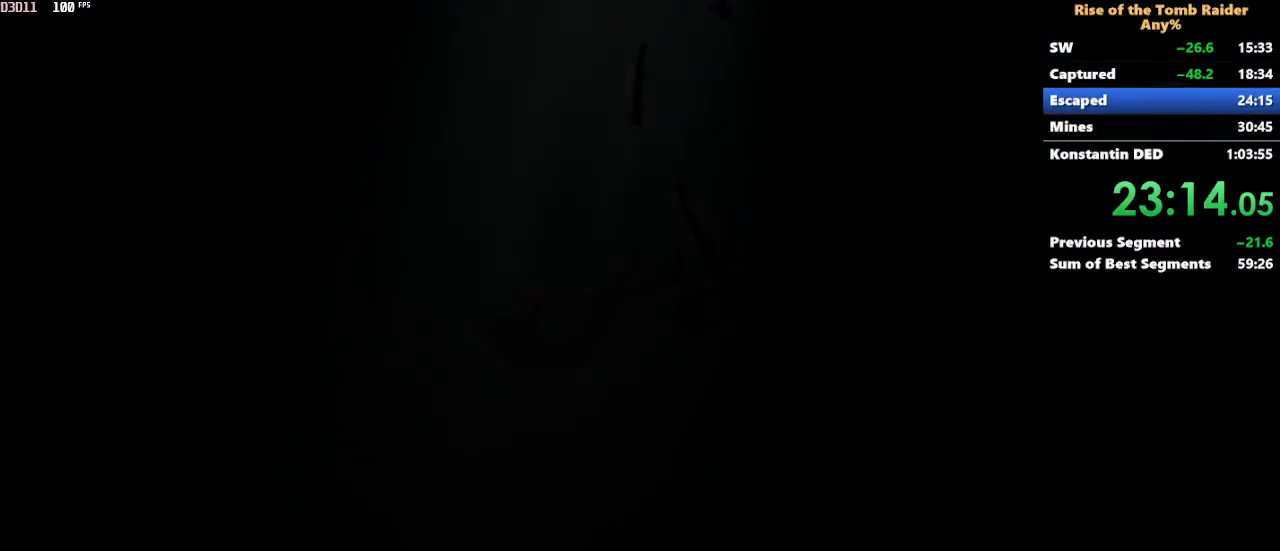
{"keys": [], "mouse": [], "events": [[367, "space", "down"], [467, "space", "up"]]}
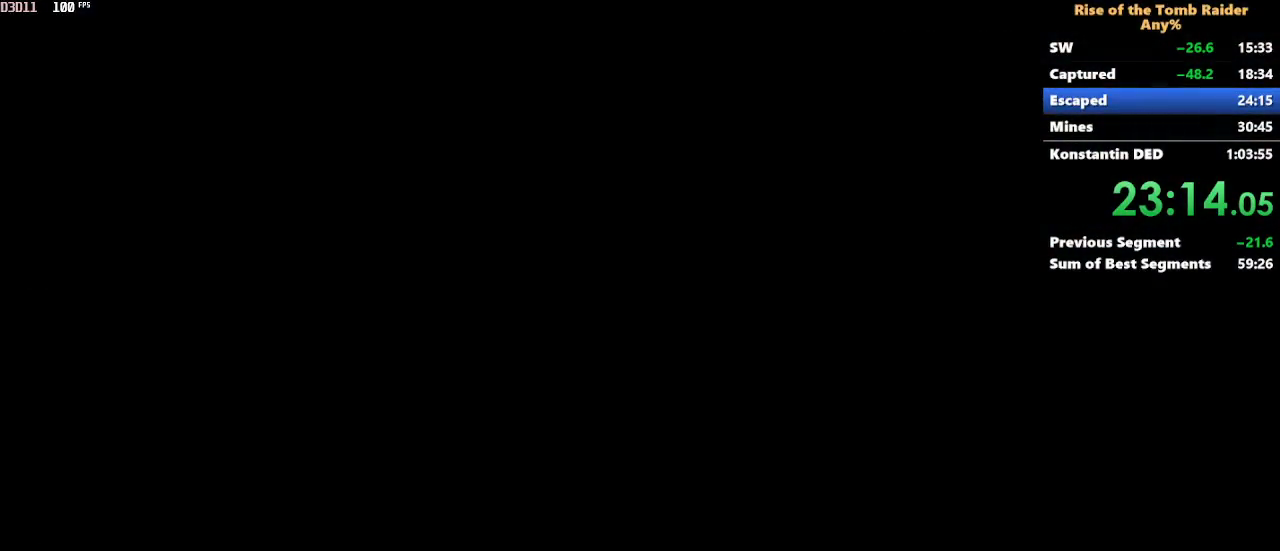
{"keys": [], "mouse": [], "events": [[250, "space", "down"], [300, "space", "up"]]}
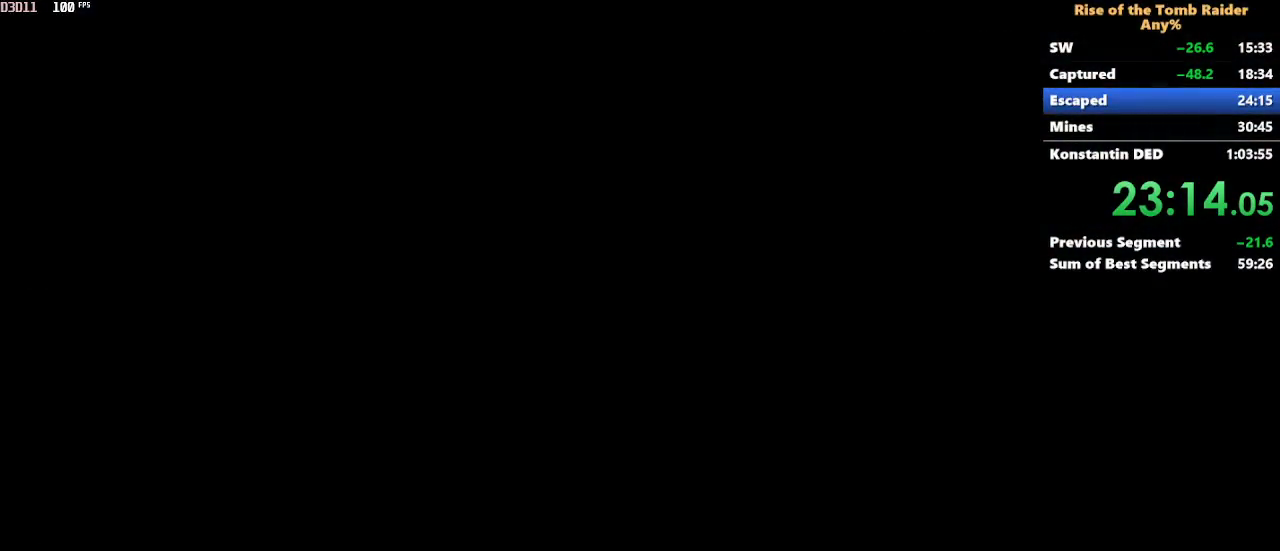
{"keys": ["space"], "mouse": [], "events": [[117, "space", "down"], [167, "space", "up"], [450, "space", "down"]]}
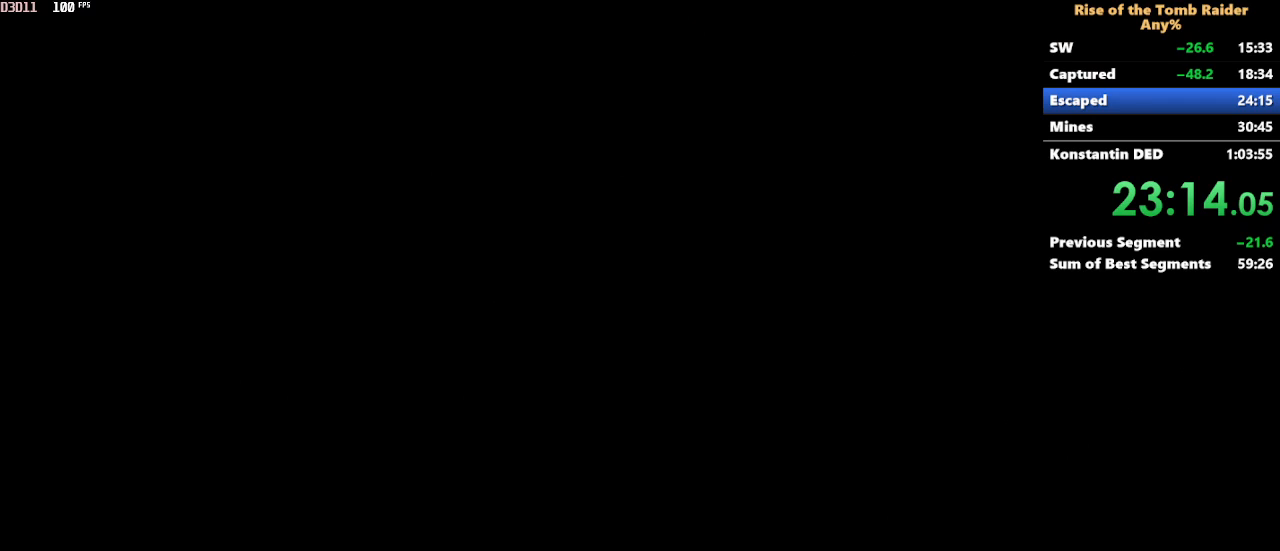
{"keys": [], "mouse": [], "events": [[50, "space", "up"], [367, "space", "down"], [467, "space", "up"]]}
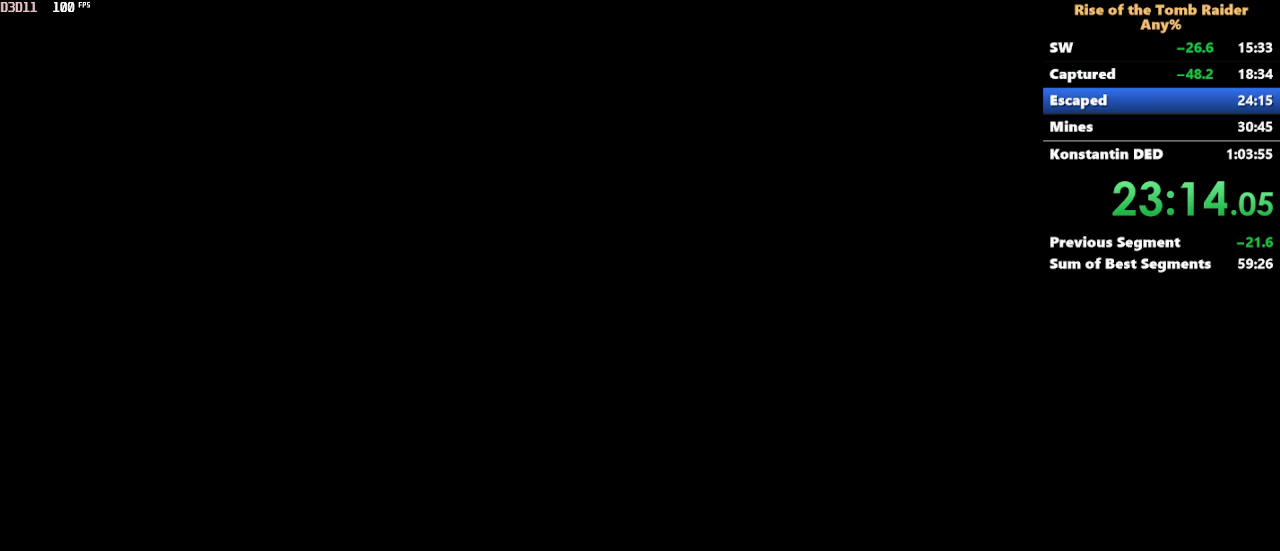
{"keys": [], "mouse": [], "events": [[250, "space", "down"], [350, "space", "up"]]}
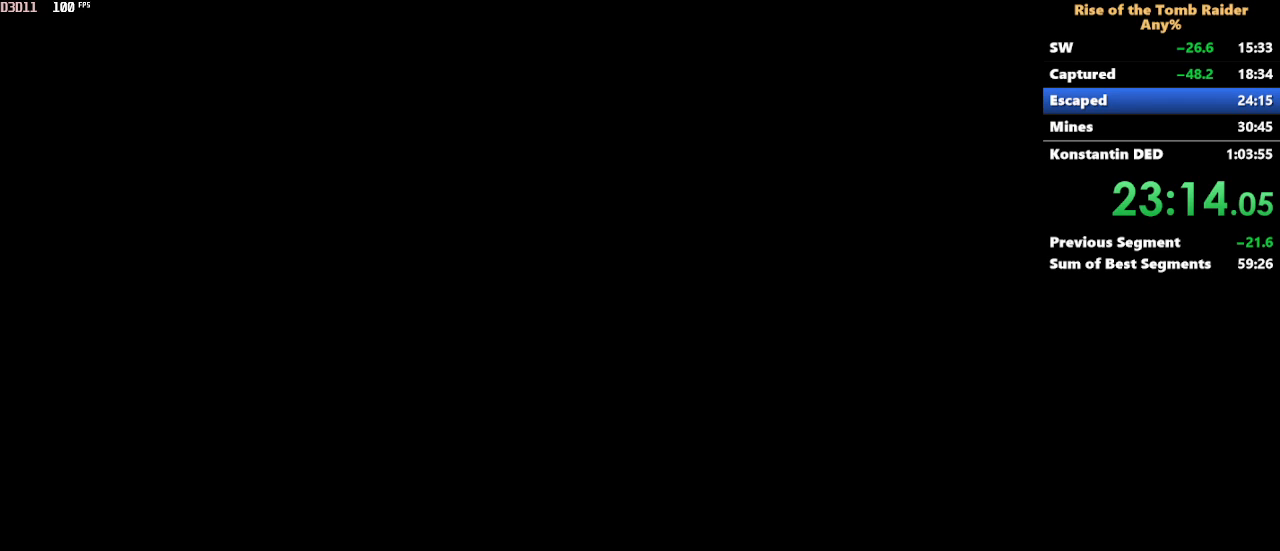
{"keys": ["space"], "mouse": [], "events": [[117, "space", "down"], [217, "space", "up"], [500, "space", "down"]]}
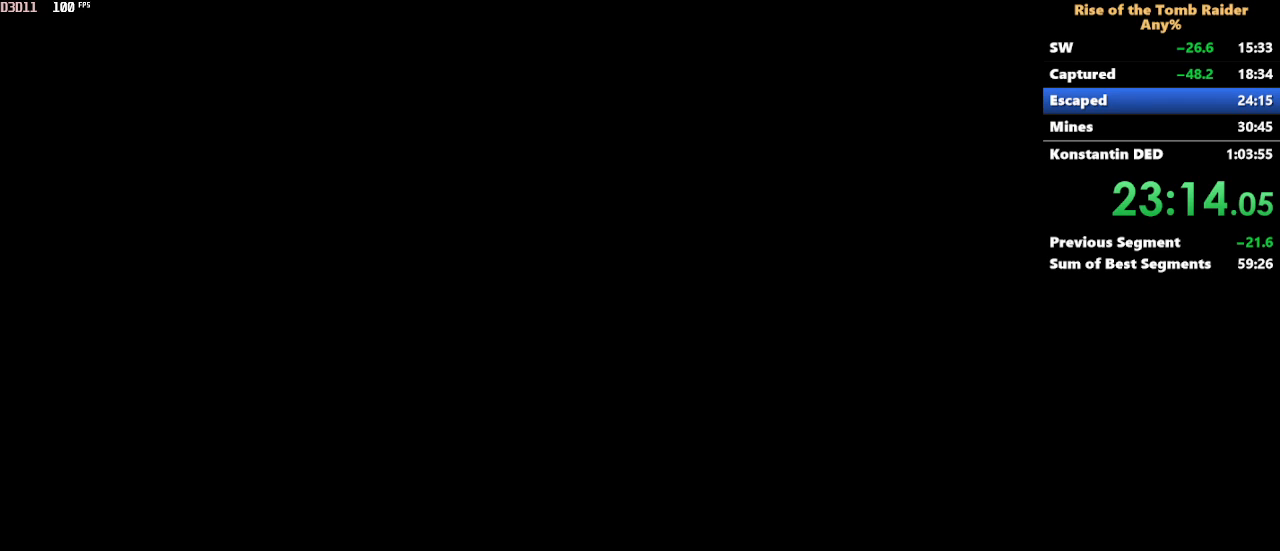
{"keys": ["space"], "mouse": [], "events": [[83, "space", "up"], [417, "space", "down"]]}
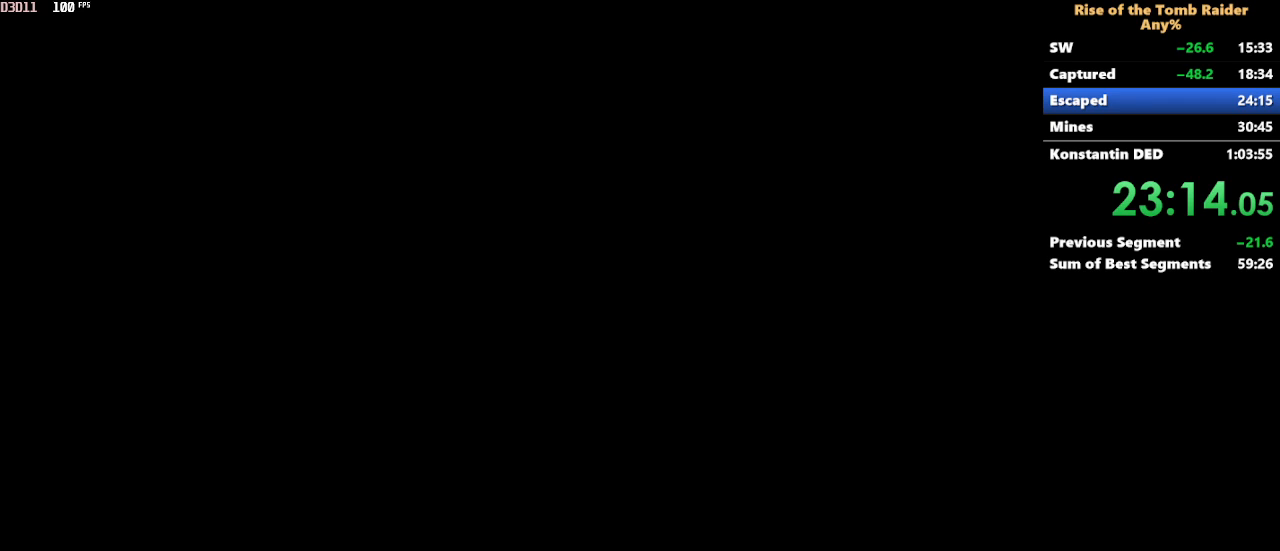
{"keys": [], "mouse": [], "events": [[17, "space", "up"], [300, "space", "down"], [333, "space", "up"]]}
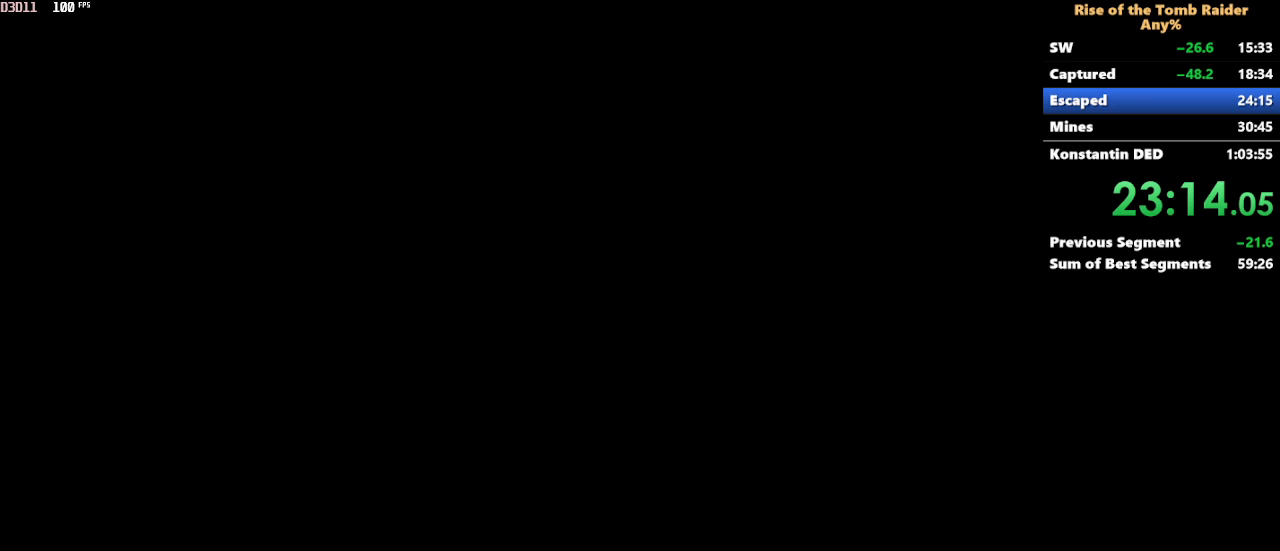
{"keys": [], "mouse": [], "events": [[400, "space", "down"], [450, "space", "up"]]}